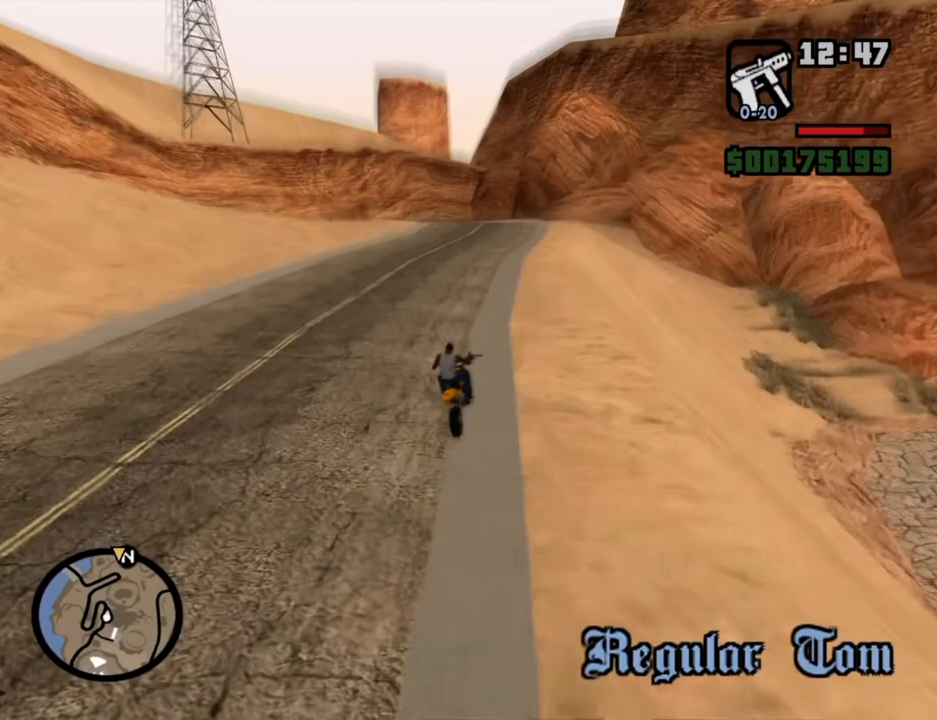
Gameplay with keyboard and mouse; each line is a JSON object with the keys and mouse buttons held at the frame after it. "events" lists presses ("down") and releases ("up") of "1", "2", "3", "4", "5", "6", "8", "a", "alt", "c", "ctrl", "d", "down", "e", "escape", "f", "f1", "f2", "f3", "g", "h", "left", "num2", "q", "r", "right", "s", "shift", "space", "t", "tab", "up", "v", "w", "x", "z", "mouse_left", "mouse_middle", "mouse_right", "mouse_wheel_up" and "mouse_wheel_down" between this image and that frame as [ms after this image, input, new state], when the widget could be followed in between. "mouse_left", "mouse_middle", "mouse_right", "mouse_wheel_up", "mouse_wheel_down" = the "left", "middle", "right", "wheel_up", "wheel_down" buttons of the "mouse" list. No other keys are recorded. Mouse movement is not recorded.
{"keys": [], "mouse": ["wheel_up"], "events": [[50, "mouse_wheel_down", "down"], [184, "mouse_wheel_down", "up"], [469, "mouse_wheel_up", "down"]]}
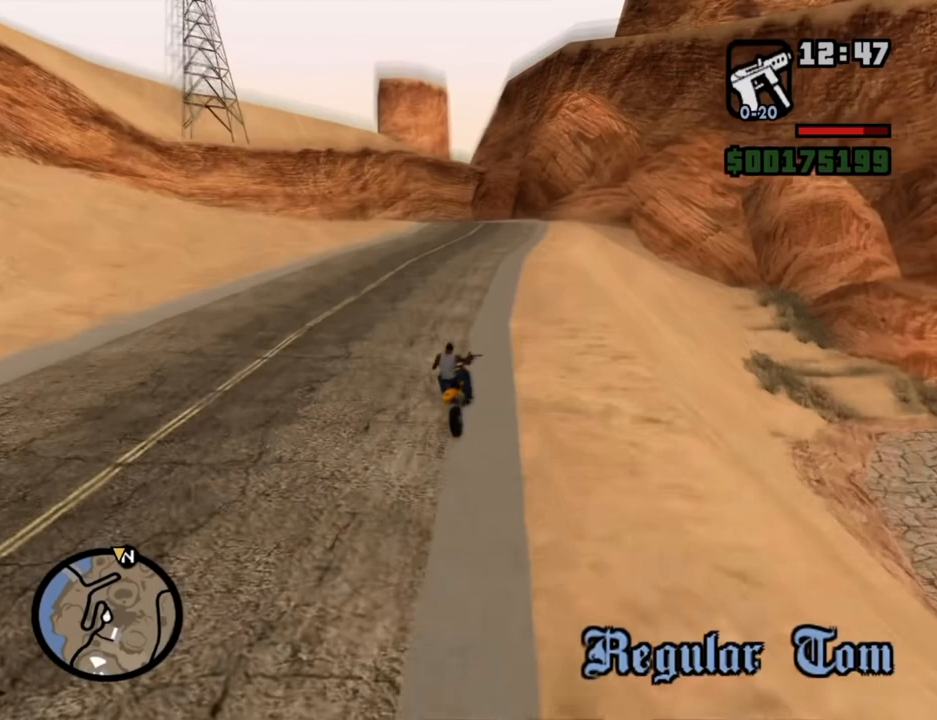
{"keys": [], "mouse": [], "events": [[117, "mouse_wheel_up", "up"], [352, "mouse_left", "down"], [402, "mouse_left", "up"]]}
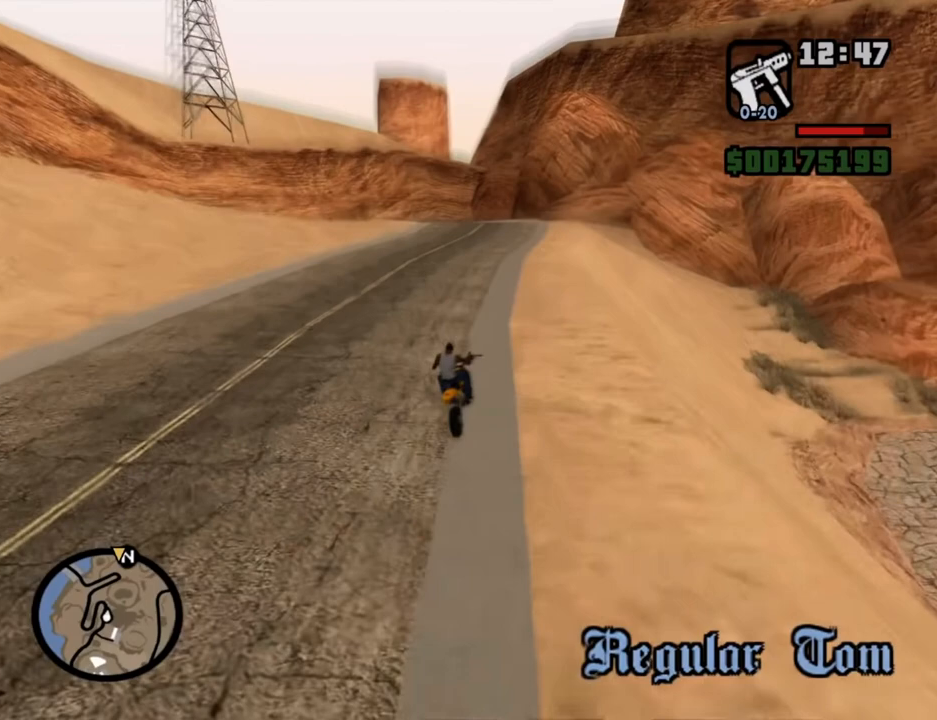
{"keys": [], "mouse": [], "events": []}
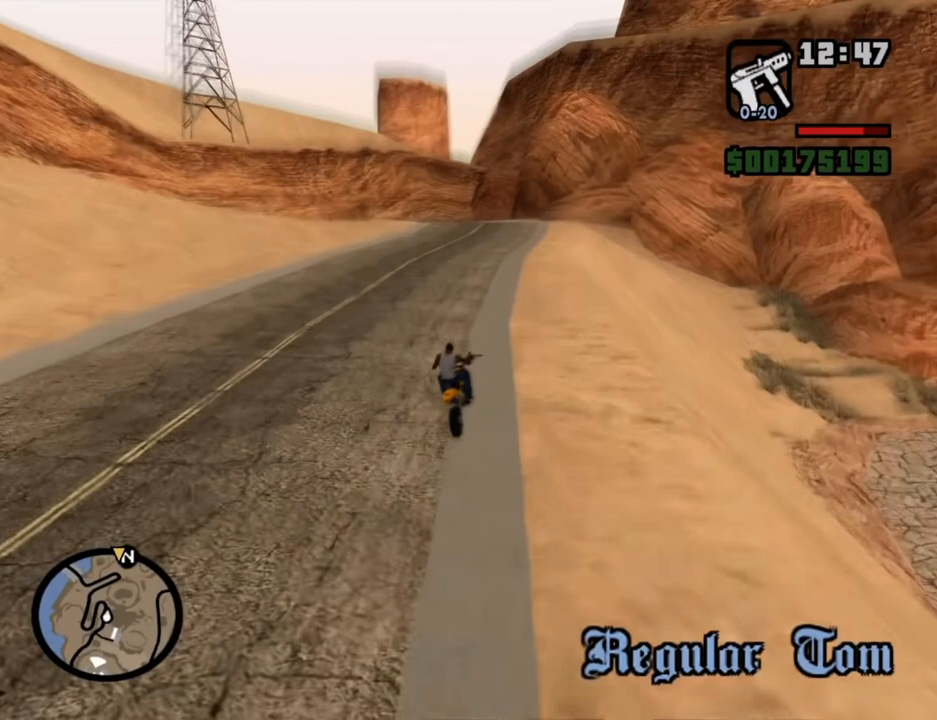
{"keys": [], "mouse": [], "events": []}
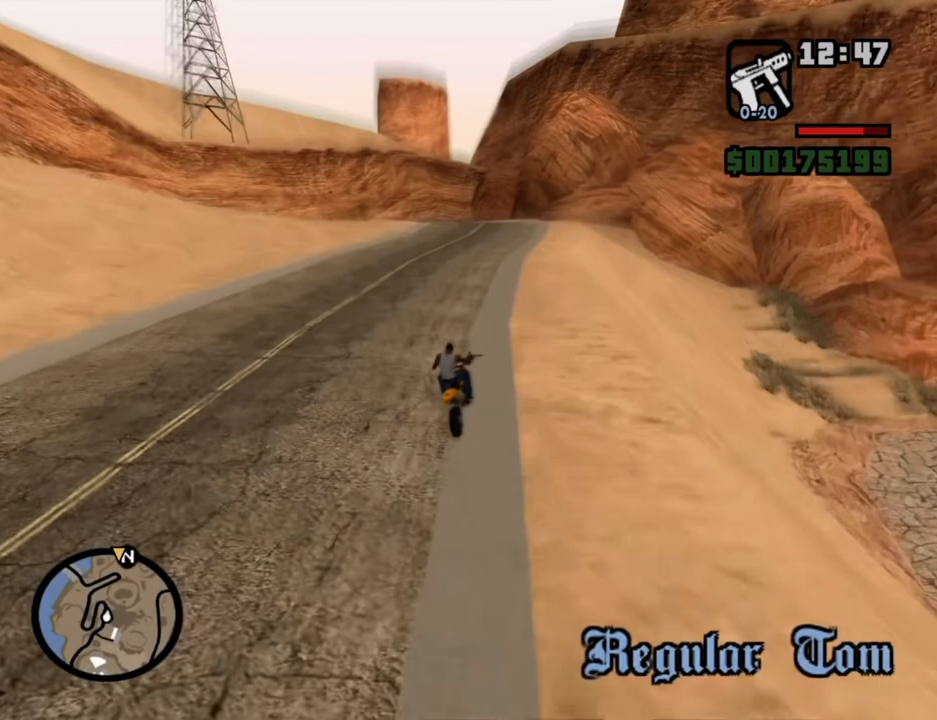
{"keys": [], "mouse": [], "events": [[386, "mouse_left", "down"], [469, "mouse_left", "up"]]}
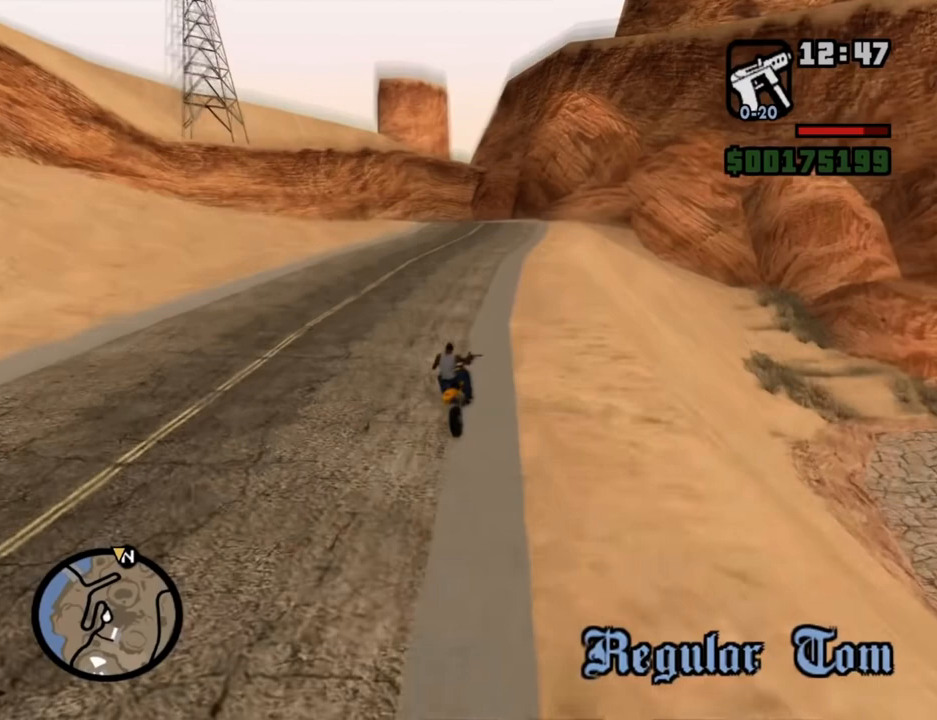
{"keys": [], "mouse": [], "events": []}
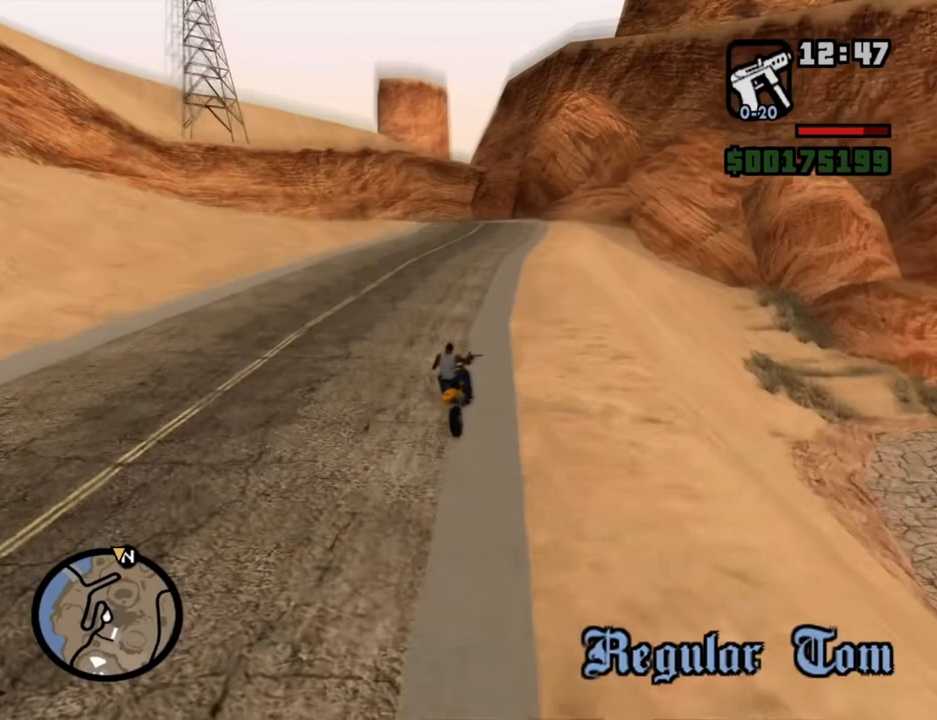
{"keys": [], "mouse": [], "events": []}
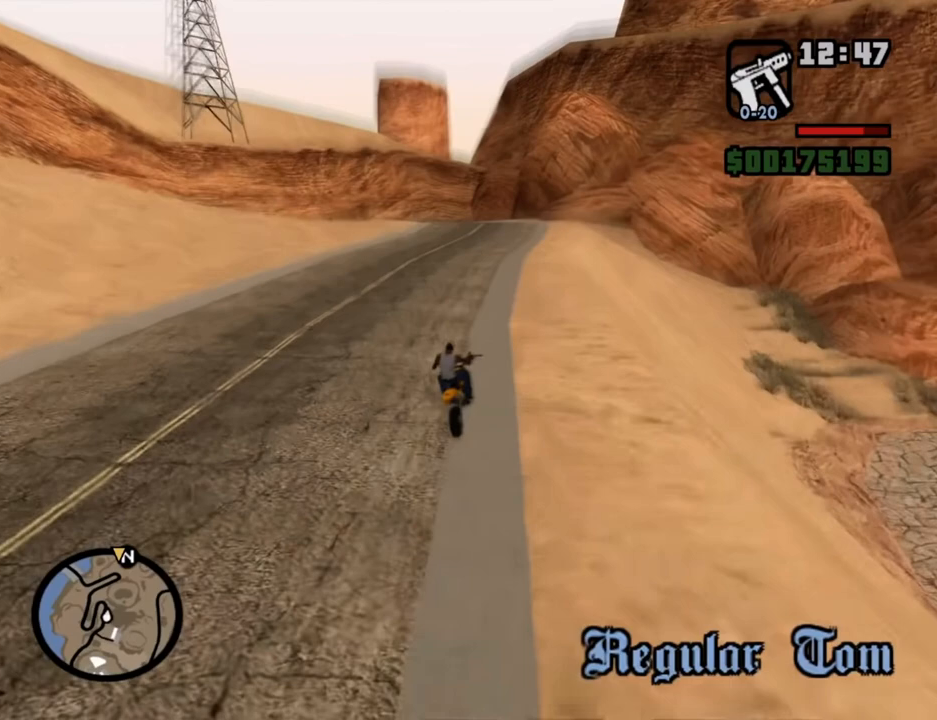
{"keys": [], "mouse": ["wheel_up"], "events": [[201, "mouse_wheel_up", "down"], [301, "mouse_wheel_up", "up"], [435, "mouse_wheel_up", "down"]]}
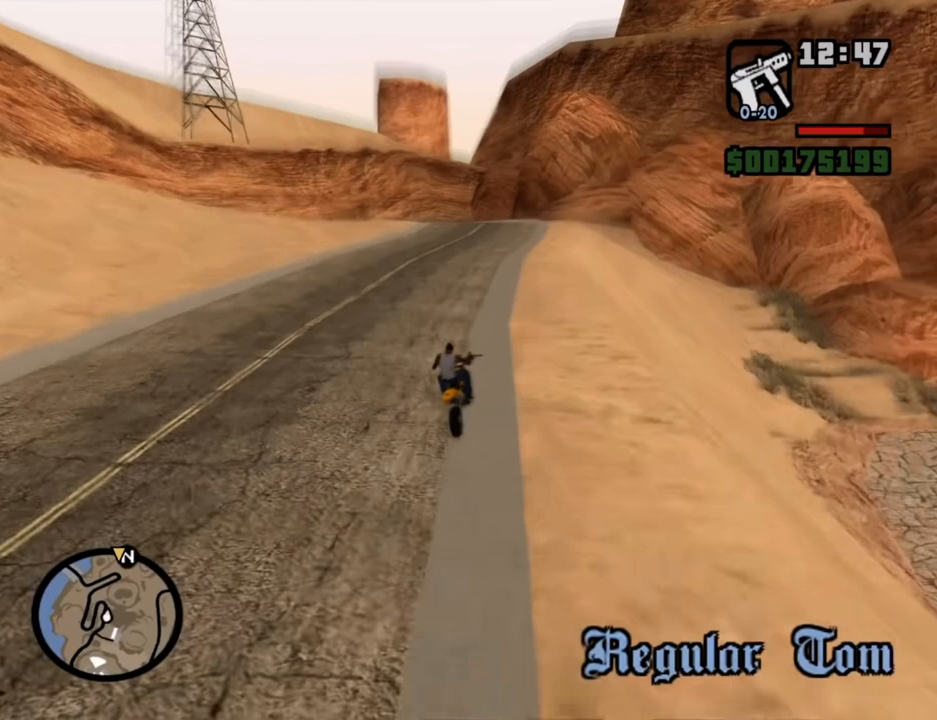
{"keys": [], "mouse": [], "events": [[34, "mouse_wheel_up", "up"], [352, "mouse_left", "down"], [386, "mouse_left", "up"]]}
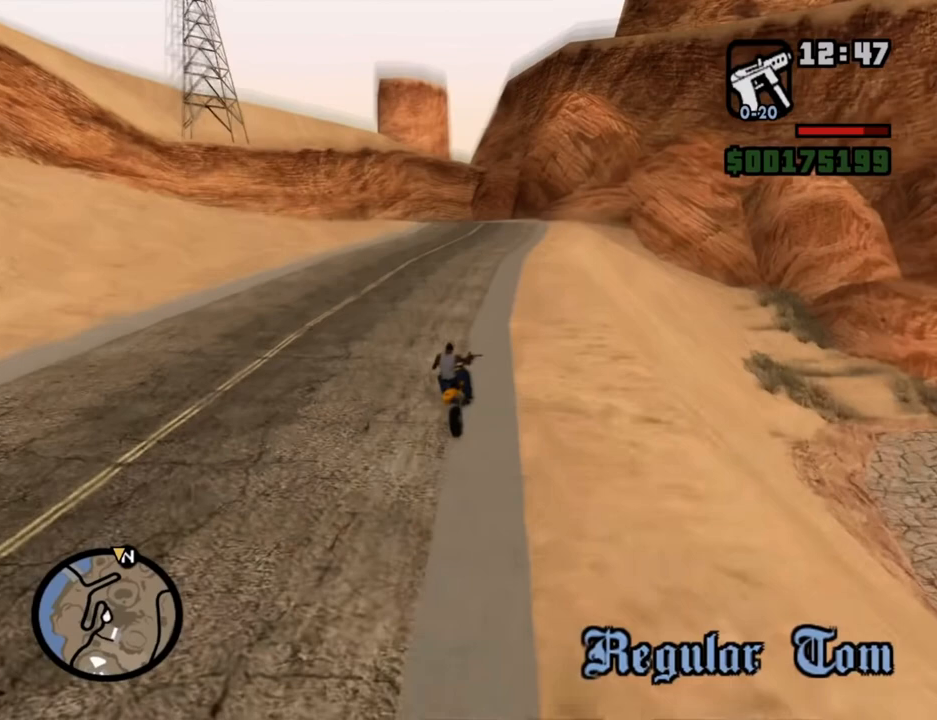
{"keys": [], "mouse": [], "events": [[134, "mouse_left", "down"], [168, "mouse_left", "up"]]}
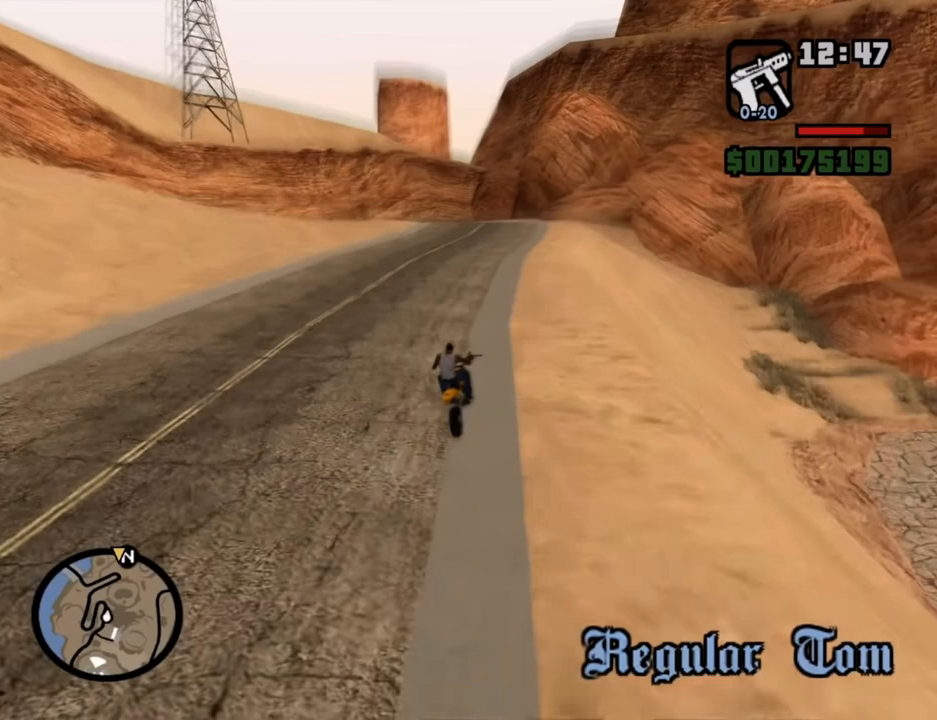
{"keys": [], "mouse": [], "events": []}
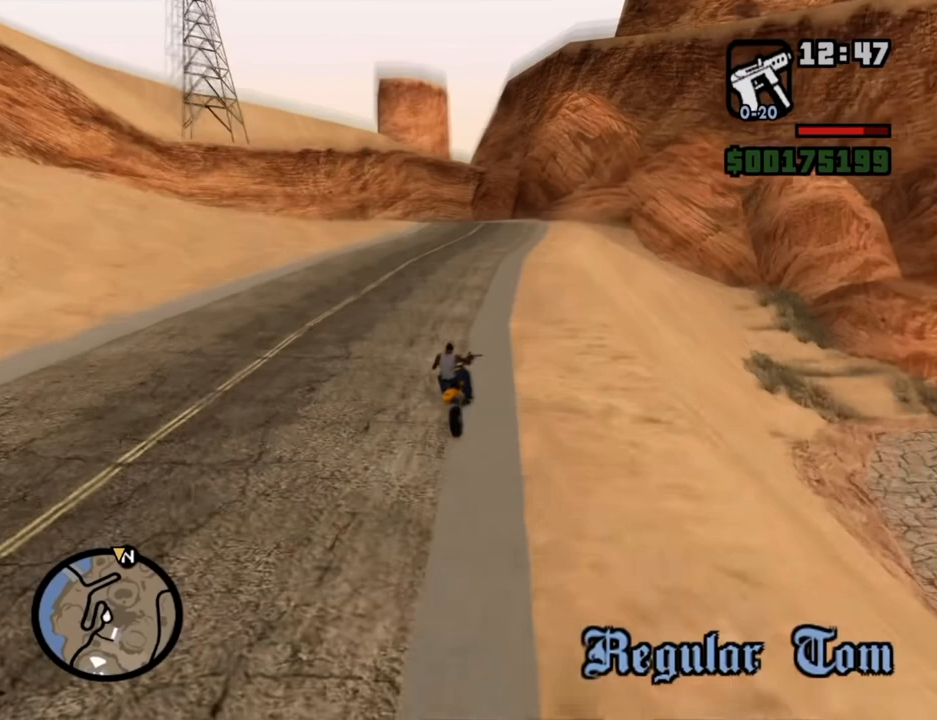
{"keys": [], "mouse": [], "events": []}
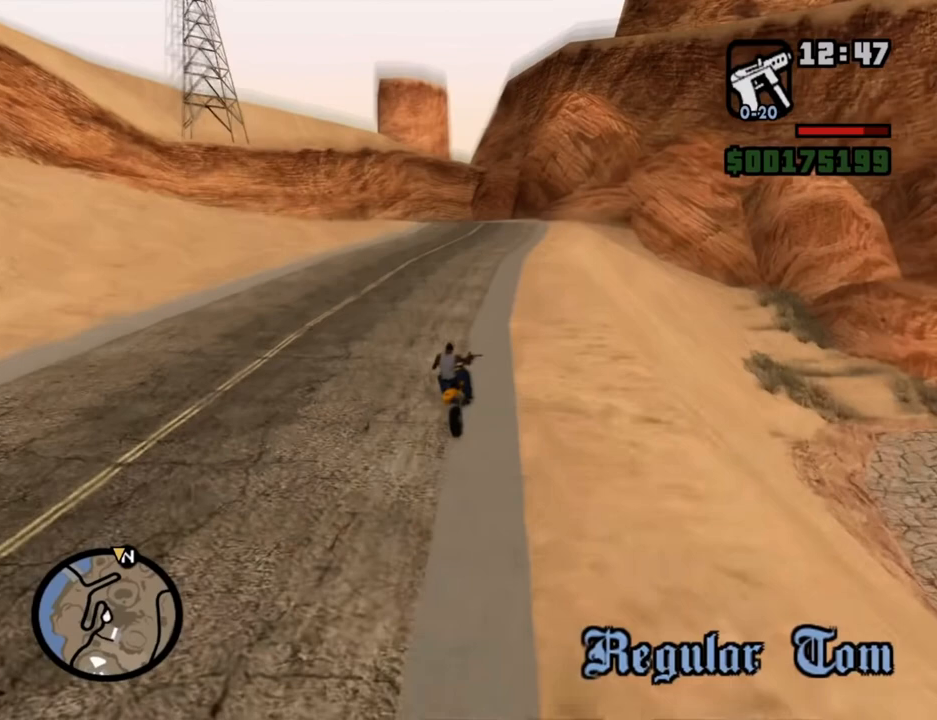
{"keys": [], "mouse": [], "events": []}
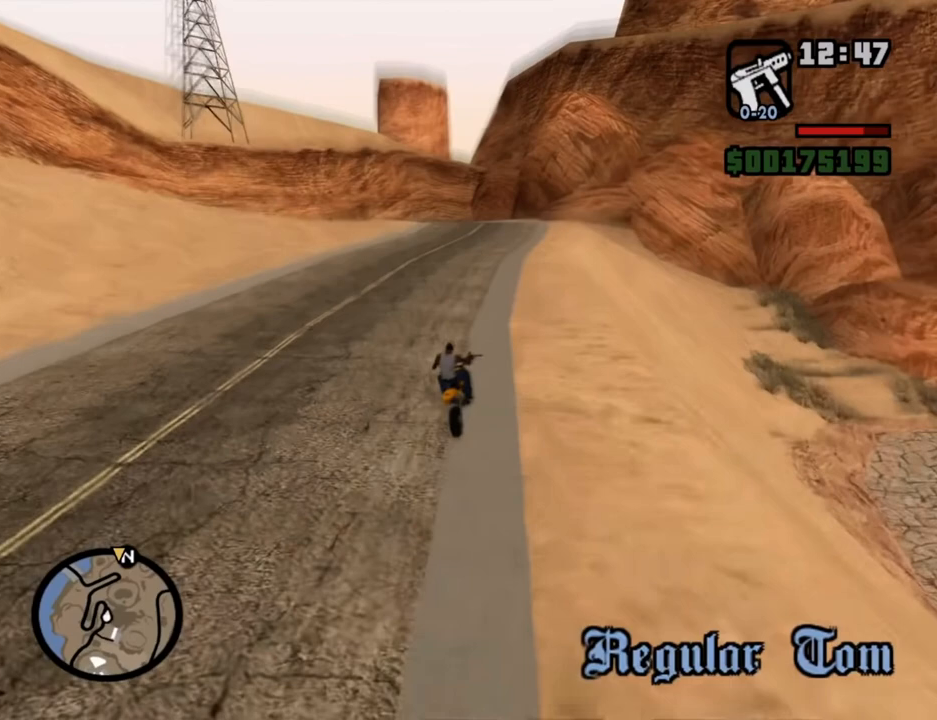
{"keys": [], "mouse": [], "events": [[117, "mouse_right", "down"], [251, "mouse_right", "up"]]}
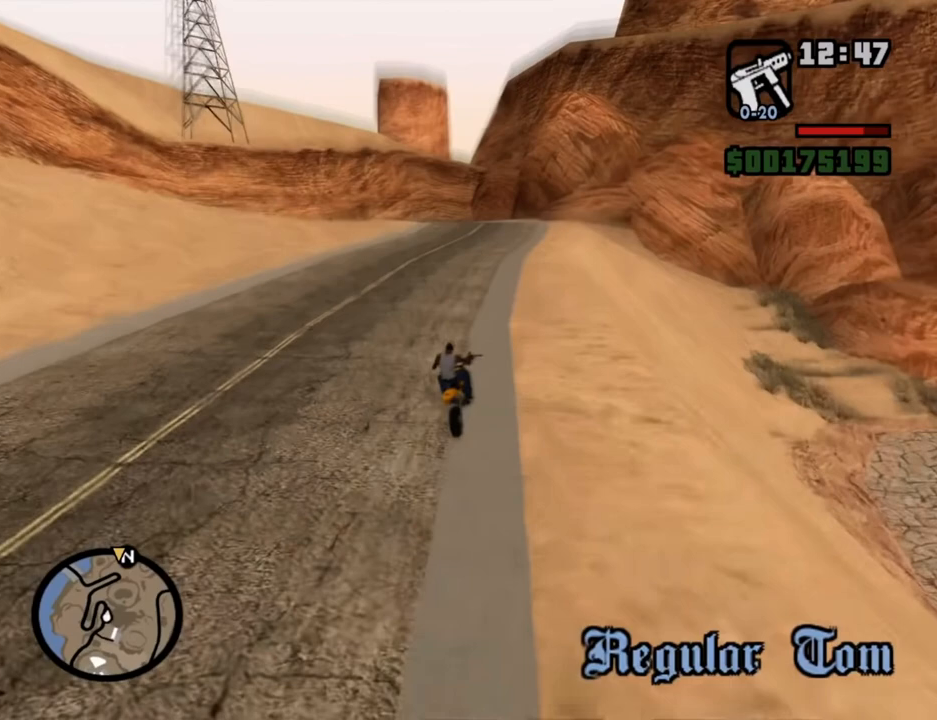
{"keys": [], "mouse": ["left"], "events": [[436, "mouse_left", "down"]]}
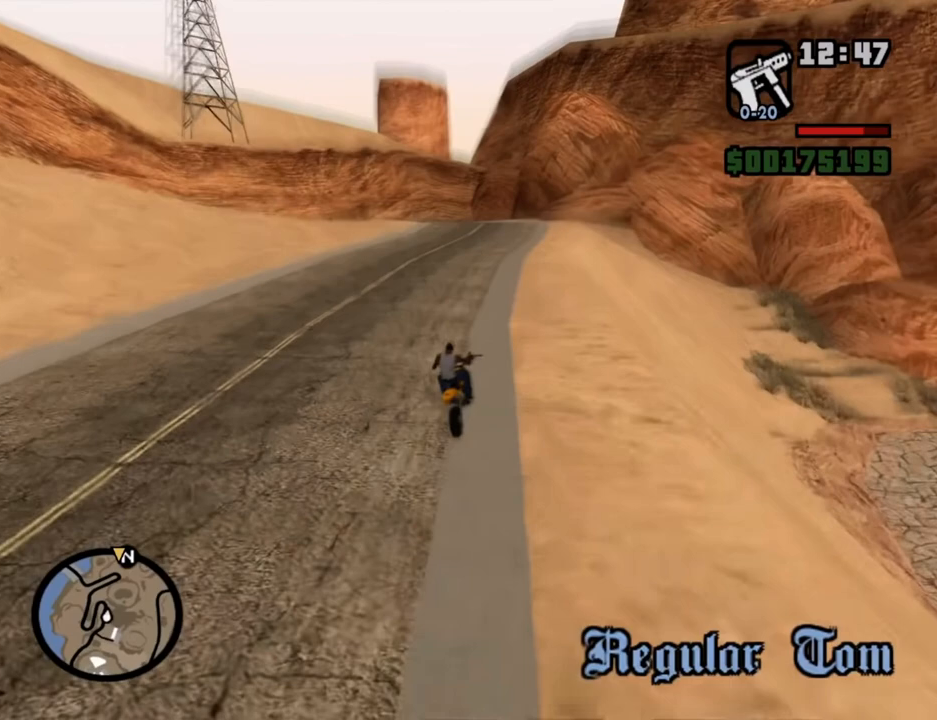
{"keys": [], "mouse": [], "events": [[34, "mouse_left", "up"]]}
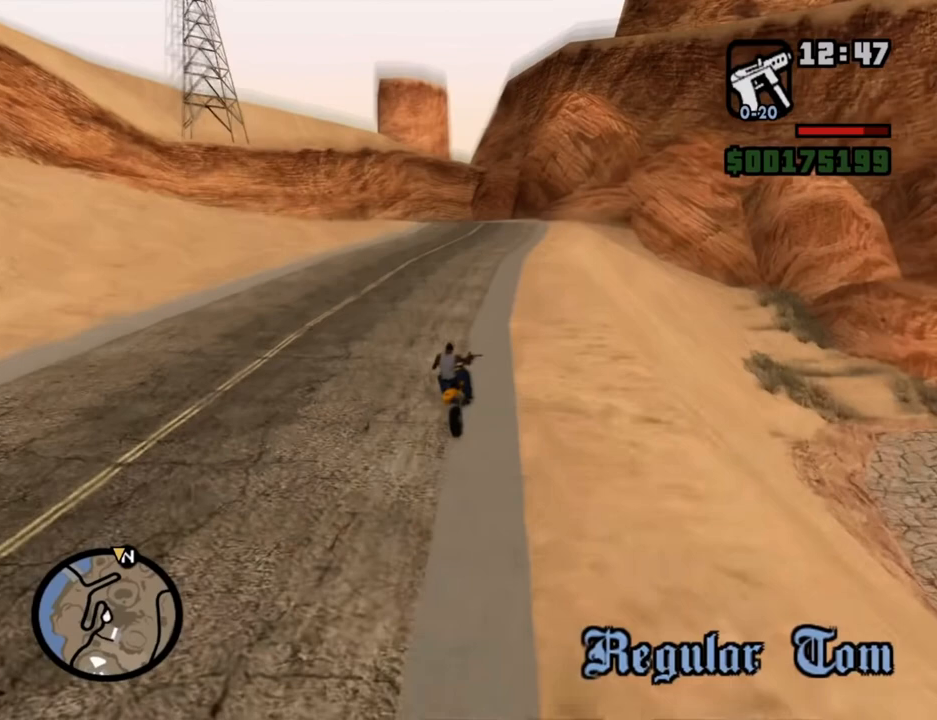
{"keys": [], "mouse": [], "events": [[50, "mouse_wheel_down", "down"], [100, "mouse_wheel_down", "up"]]}
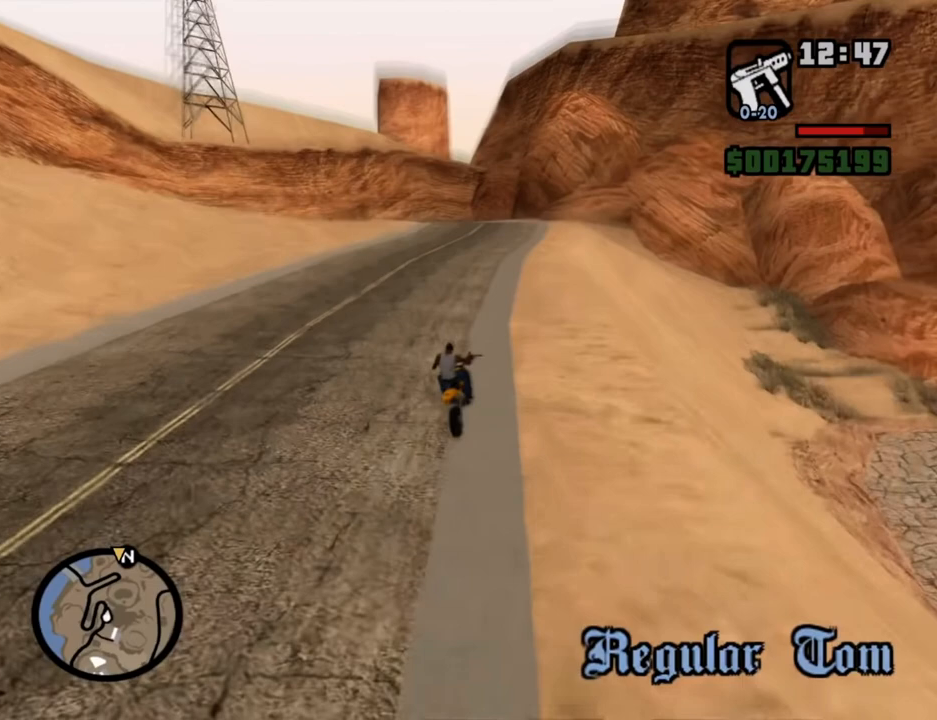
{"keys": [], "mouse": [], "events": [[16, "mouse_wheel_down", "down"], [67, "mouse_wheel_down", "up"], [385, "mouse_wheel_down", "down"], [435, "mouse_wheel_down", "up"]]}
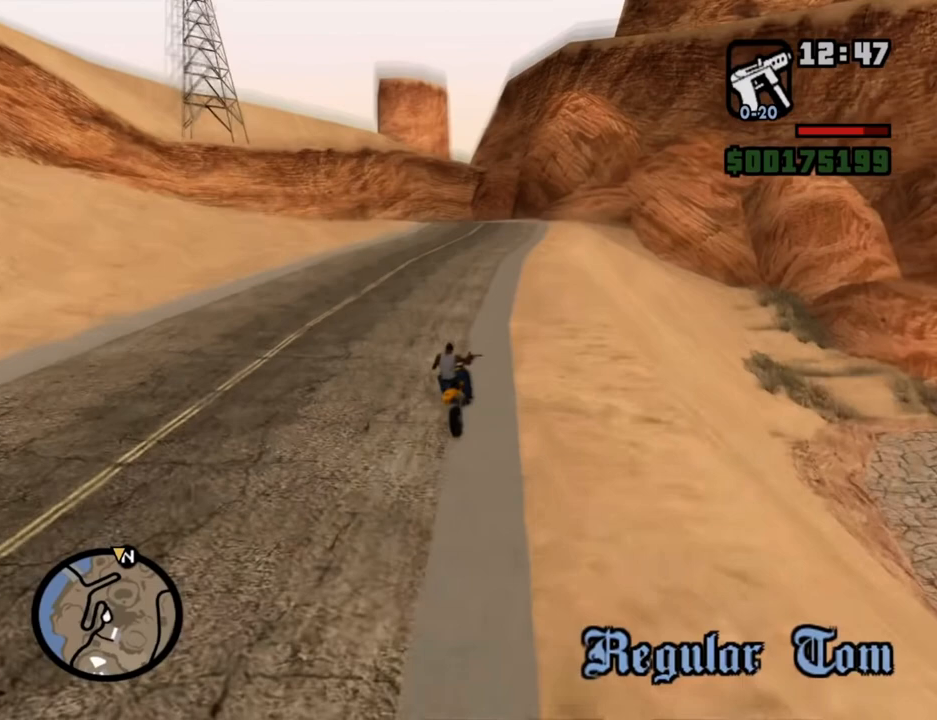
{"keys": [], "mouse": [], "events": [[385, "mouse_wheel_down", "down"], [419, "mouse_wheel_down", "up"]]}
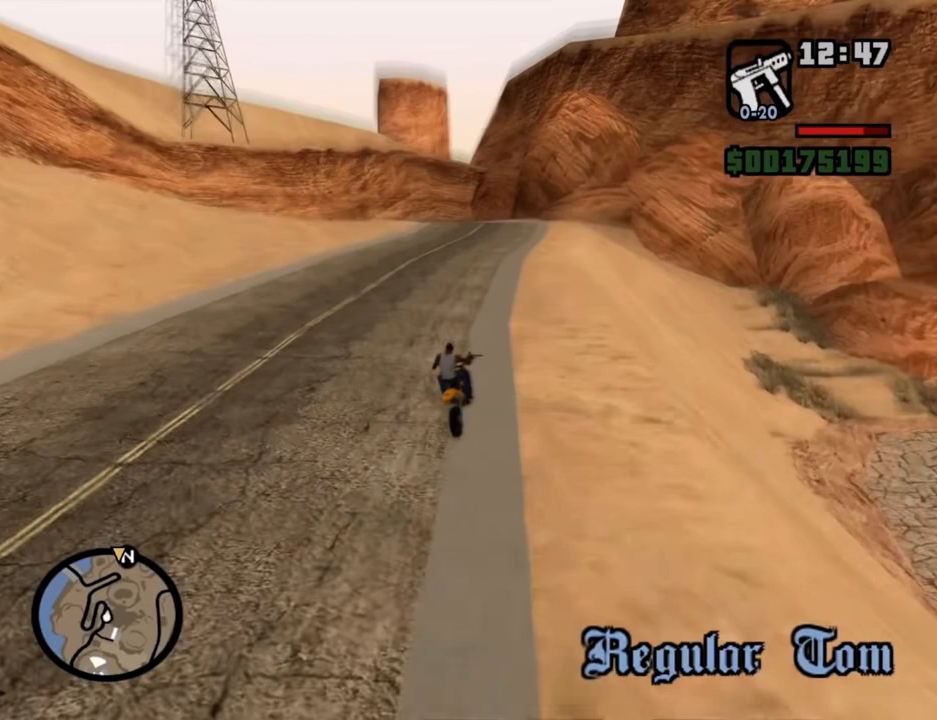
{"keys": [], "mouse": [], "events": [[302, "mouse_wheel_down", "down"], [352, "mouse_wheel_down", "up"]]}
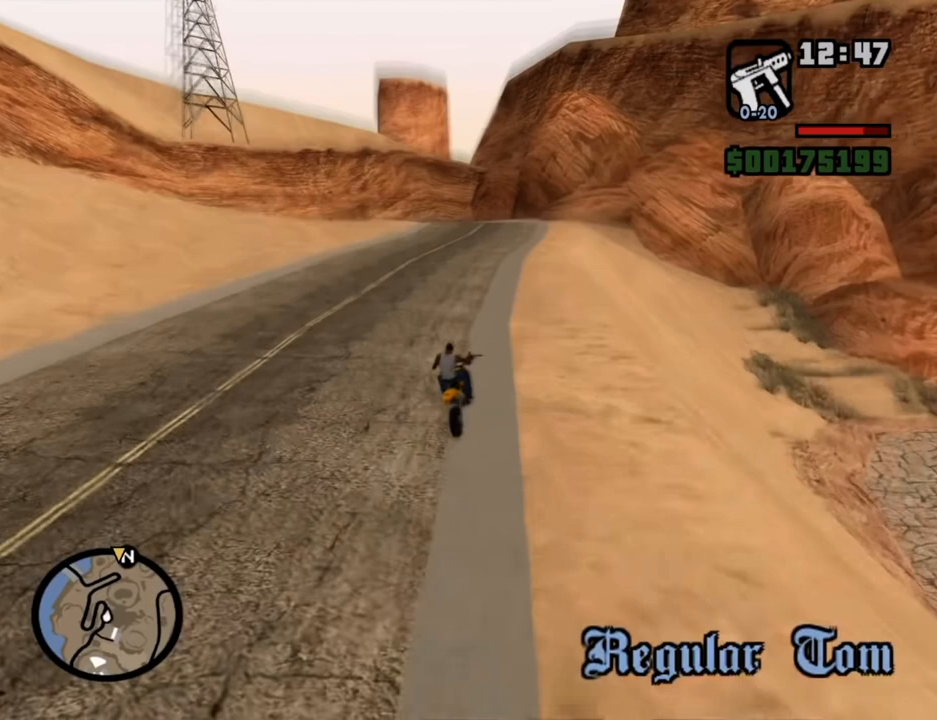
{"keys": [], "mouse": [], "events": [[134, "mouse_wheel_down", "down"], [218, "mouse_wheel_down", "up"], [386, "mouse_wheel_down", "down"], [486, "mouse_wheel_down", "up"]]}
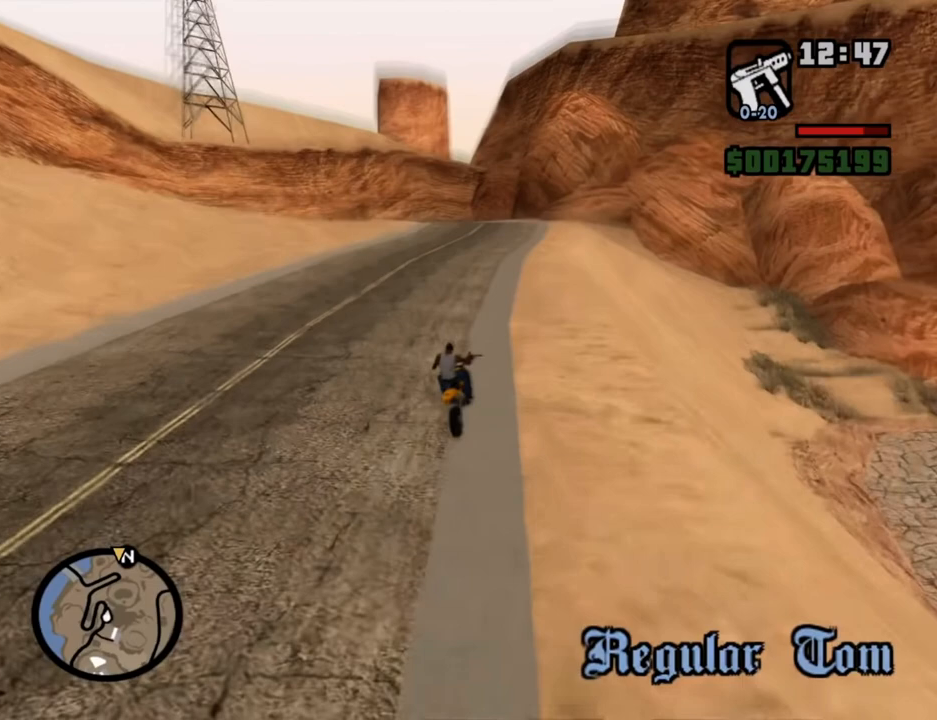
{"keys": [], "mouse": ["wheel_up"], "events": [[218, "mouse_wheel_up", "down"], [318, "mouse_wheel_up", "up"], [503, "mouse_wheel_up", "down"]]}
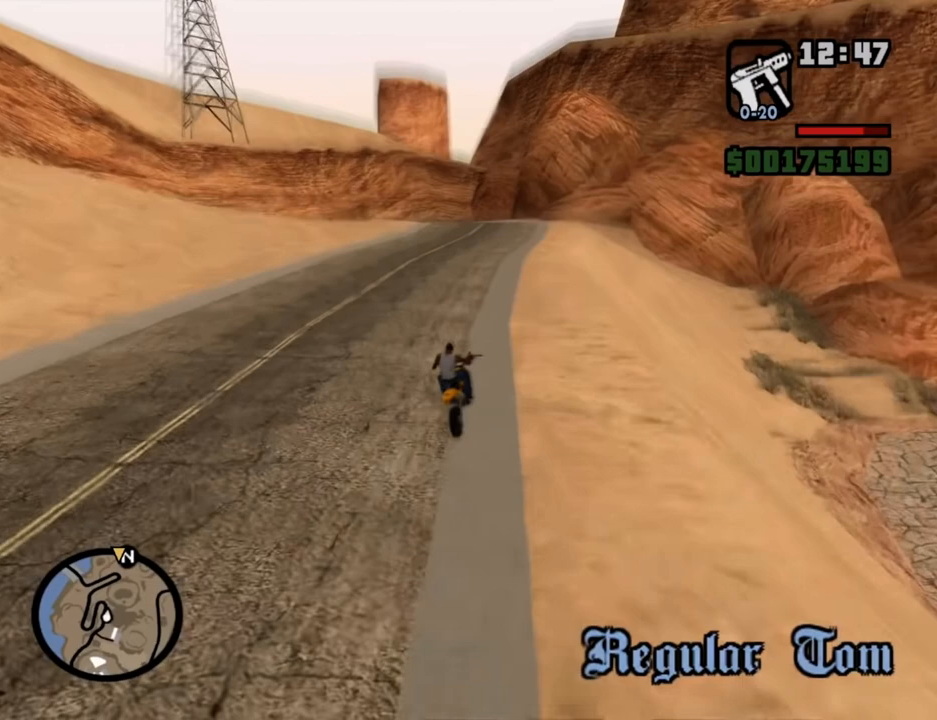
{"keys": [], "mouse": [], "events": [[134, "mouse_wheel_up", "up"]]}
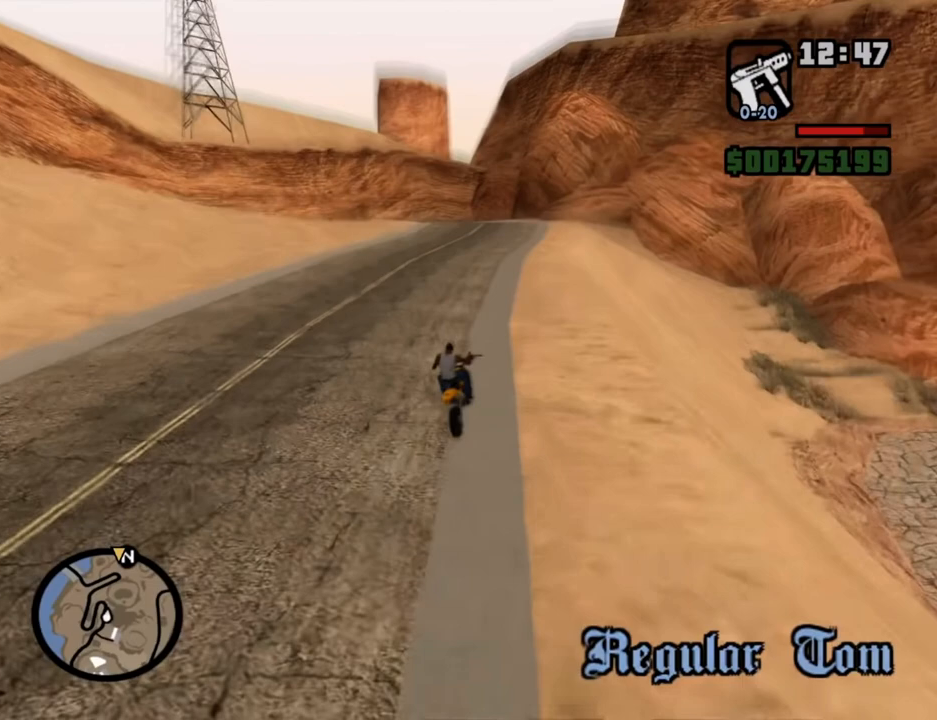
{"keys": [], "mouse": [], "events": [[301, "mouse_left", "down"], [351, "mouse_left", "up"]]}
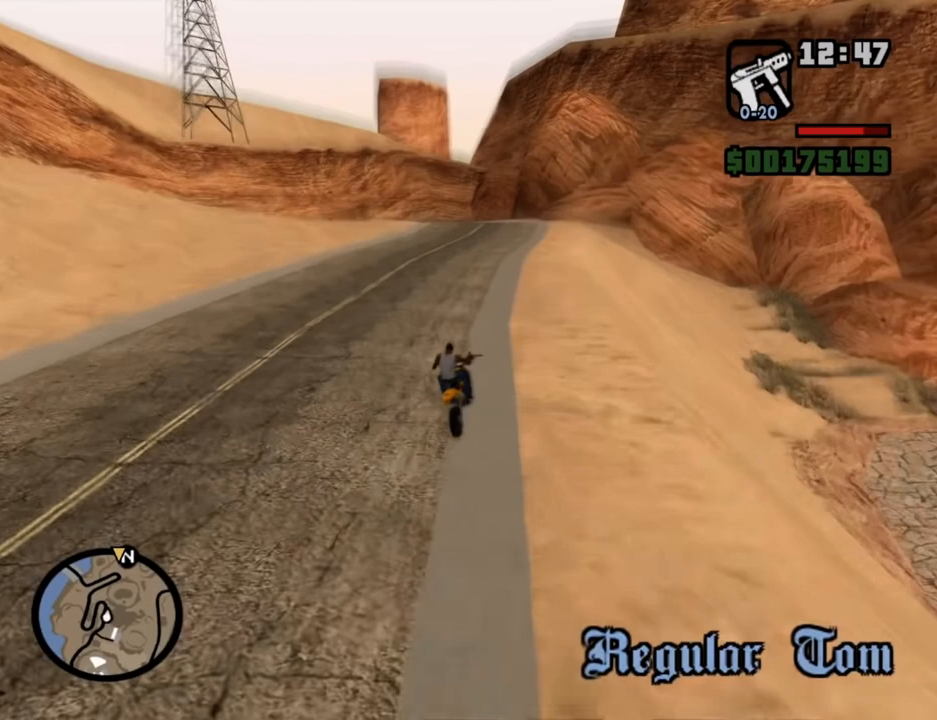
{"keys": [], "mouse": [], "events": [[335, "mouse_wheel_up", "down"], [469, "mouse_wheel_up", "up"]]}
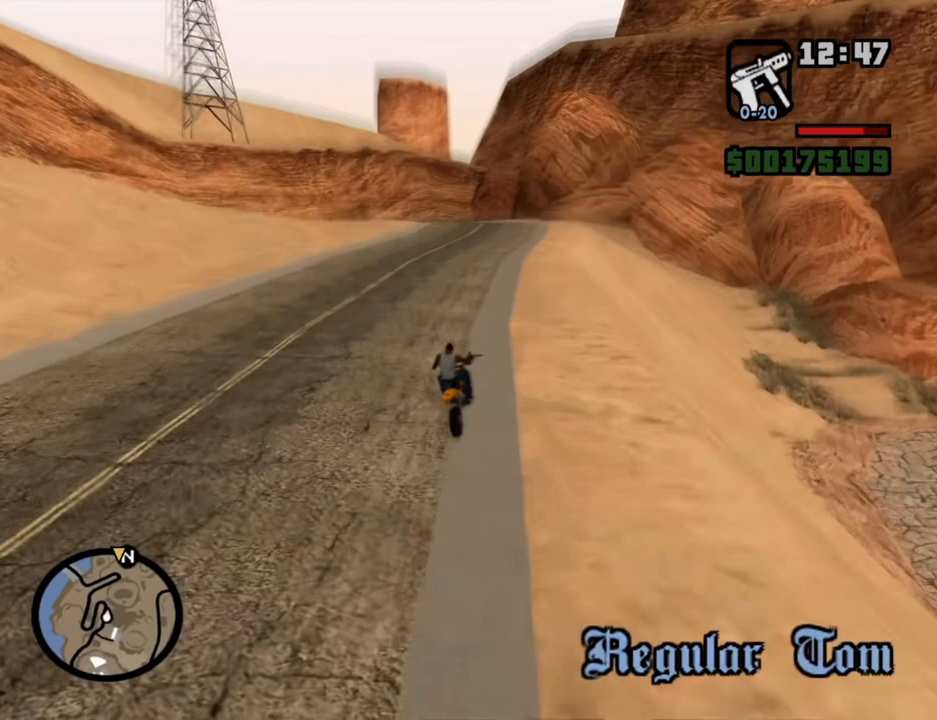
{"keys": [], "mouse": ["wheel_up"], "events": [[436, "mouse_wheel_up", "down"]]}
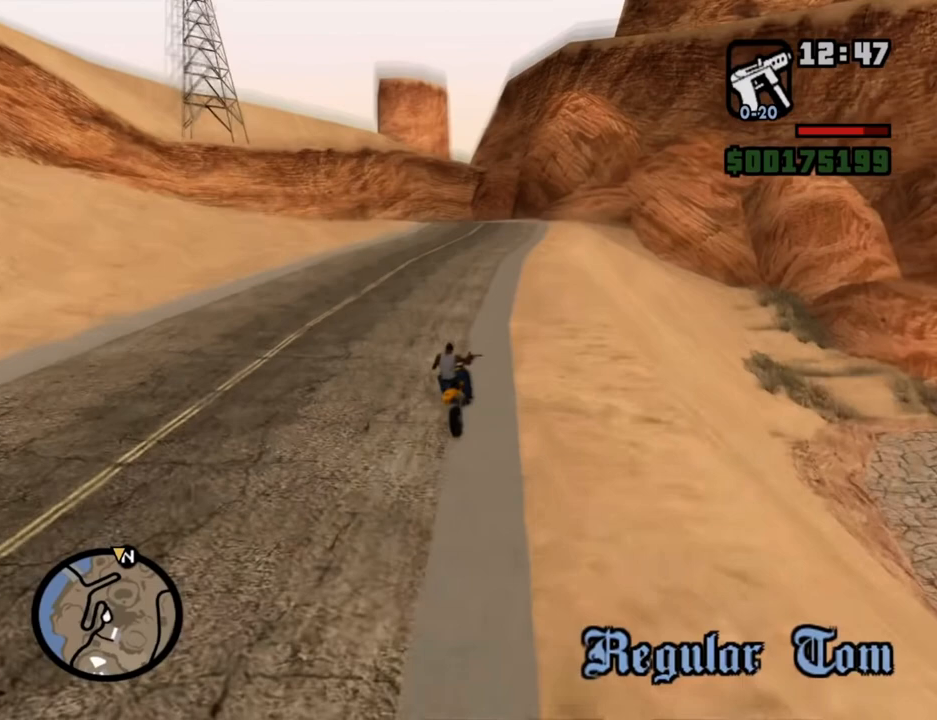
{"keys": [], "mouse": ["wheel_up"], "events": [[84, "mouse_wheel_up", "up"], [218, "mouse_wheel_up", "down"], [302, "mouse_wheel_up", "up"], [486, "mouse_wheel_up", "down"]]}
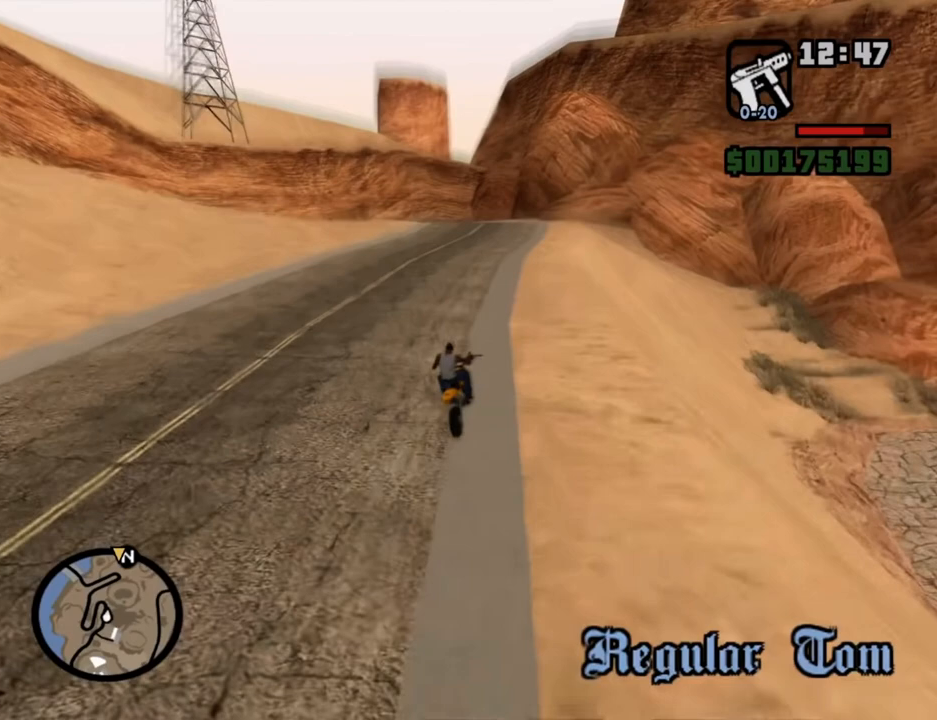
{"keys": [], "mouse": [], "events": [[134, "mouse_wheel_up", "up"]]}
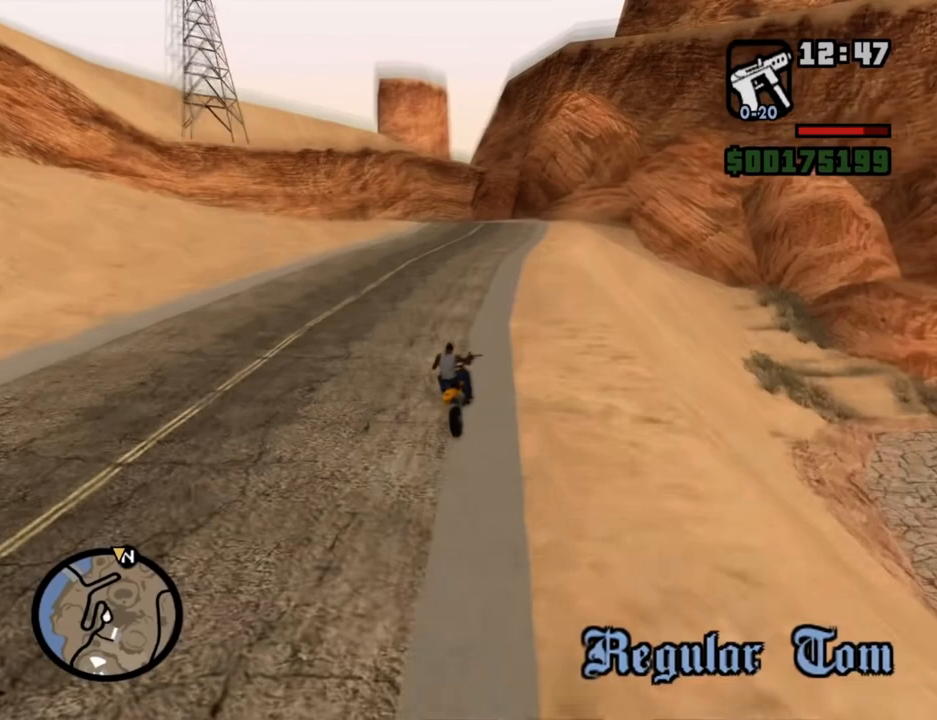
{"keys": [], "mouse": [], "events": []}
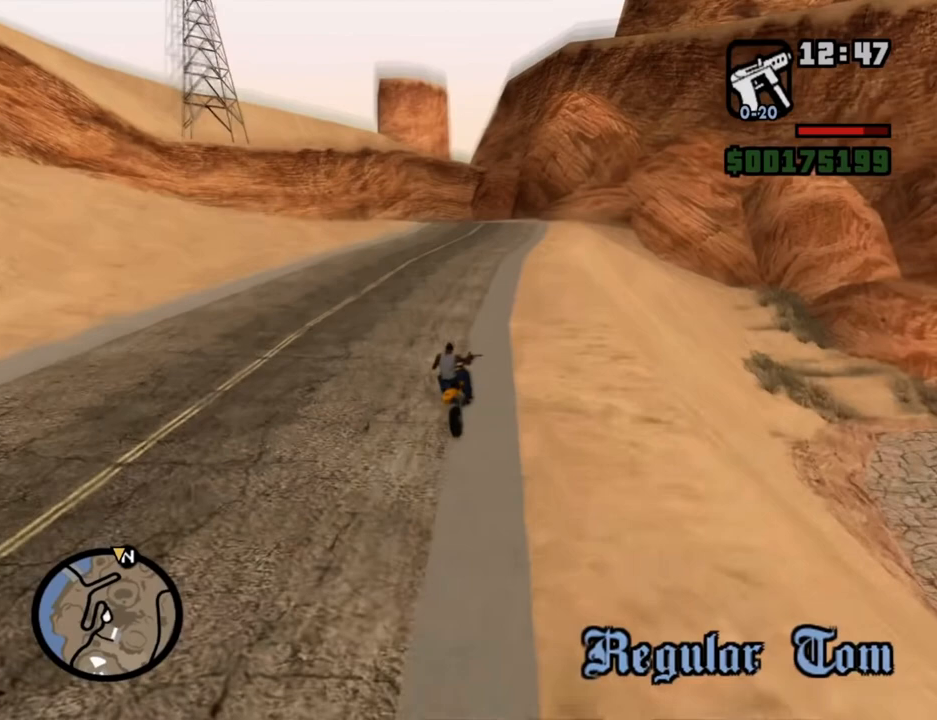
{"keys": [], "mouse": [], "events": []}
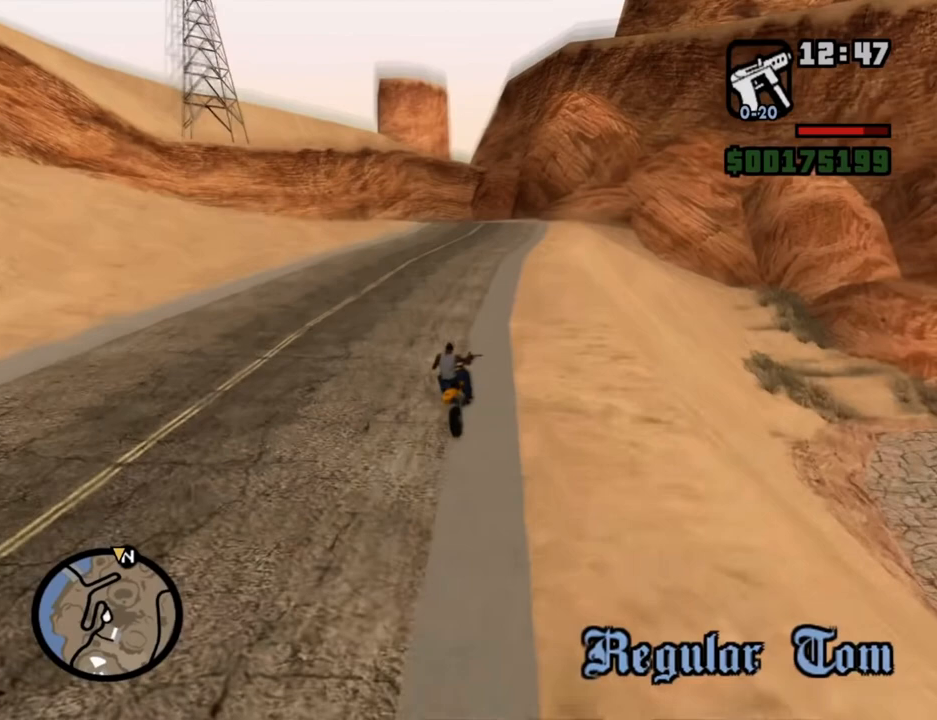
{"keys": [], "mouse": [], "events": [[235, "mouse_wheel_down", "down"], [336, "mouse_wheel_down", "up"]]}